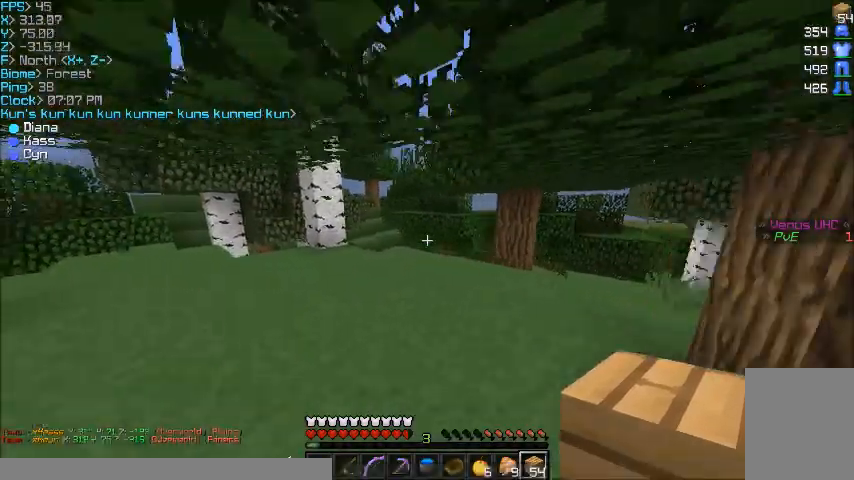
Gameplay with keyboard and mouse; each line is a JSON object with the keys and mouse buttons held at the frame after it. "events" lists presses ("down") and releases ("up") of "a", "d", "s", "w", "mouse_left" and "mouse_right" between this image and that frame as [ms after this image, input, new state], when the widget could be followed in between. "mouse_left", "mouse_right" = the "left", "right" buttons of the "mouse" list. No other keys are recorded. Fast repeated clicks can show as one long hold. Mouse movement is not recorded.
{"keys": ["w"], "mouse": [], "events": [[433, "a", "up"]]}
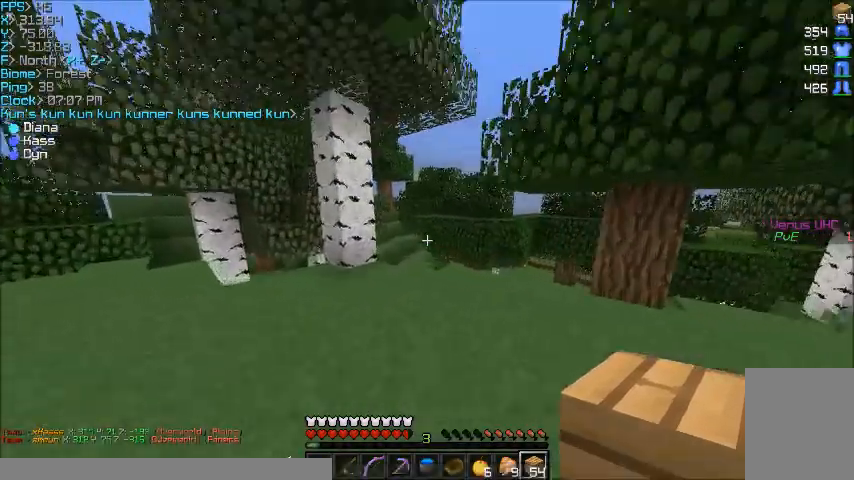
{"keys": ["w"], "mouse": [], "events": [[167, "d", "down"], [267, "d", "up"]]}
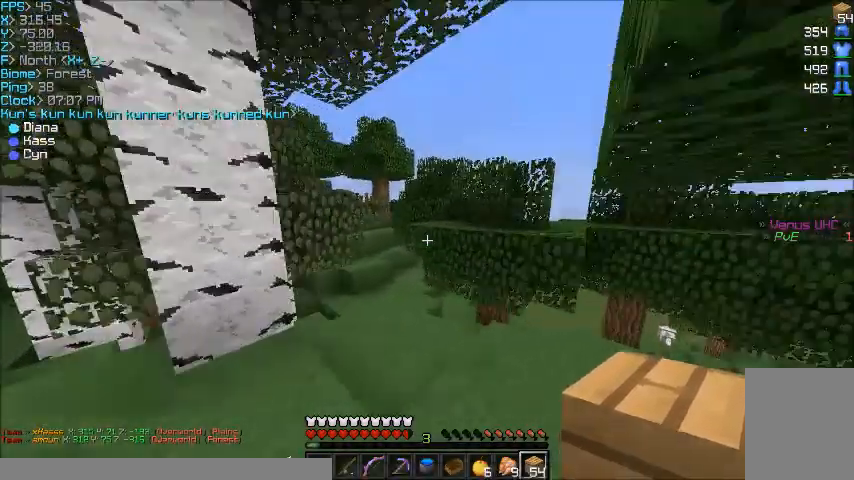
{"keys": ["w"], "mouse": [], "events": []}
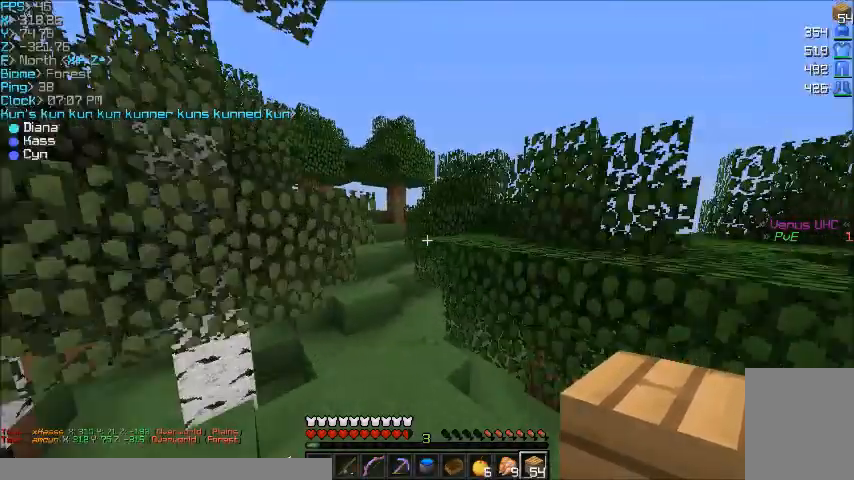
{"keys": ["w"], "mouse": [], "events": []}
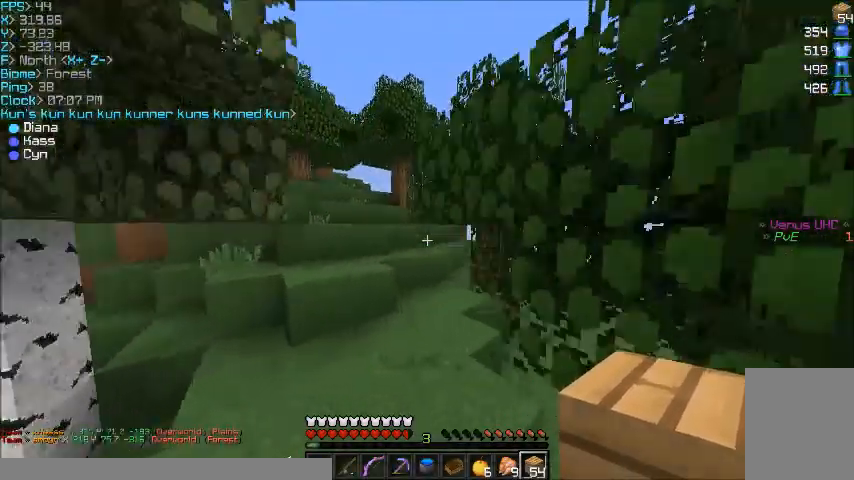
{"keys": ["w"], "mouse": [], "events": []}
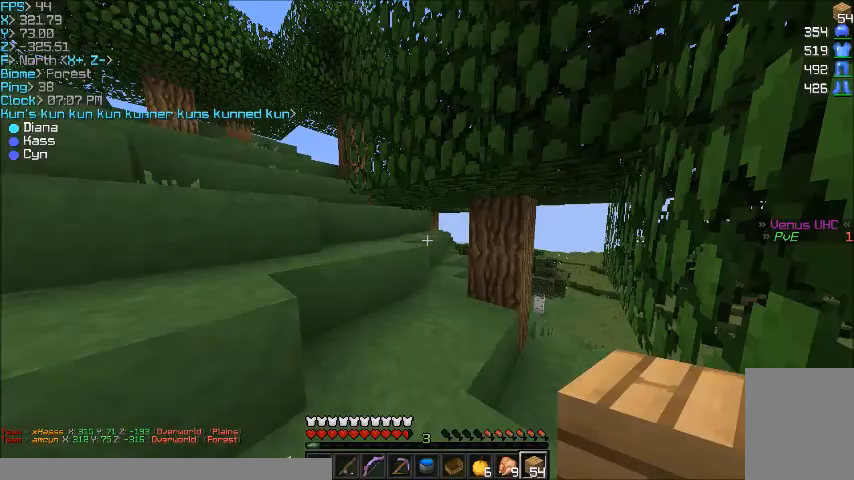
{"keys": ["w"], "mouse": [], "events": []}
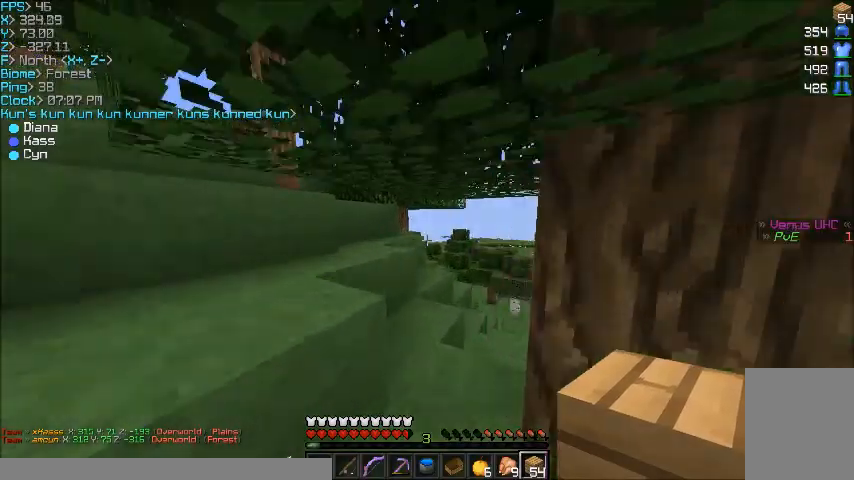
{"keys": ["a", "w"], "mouse": [], "events": [[467, "a", "down"]]}
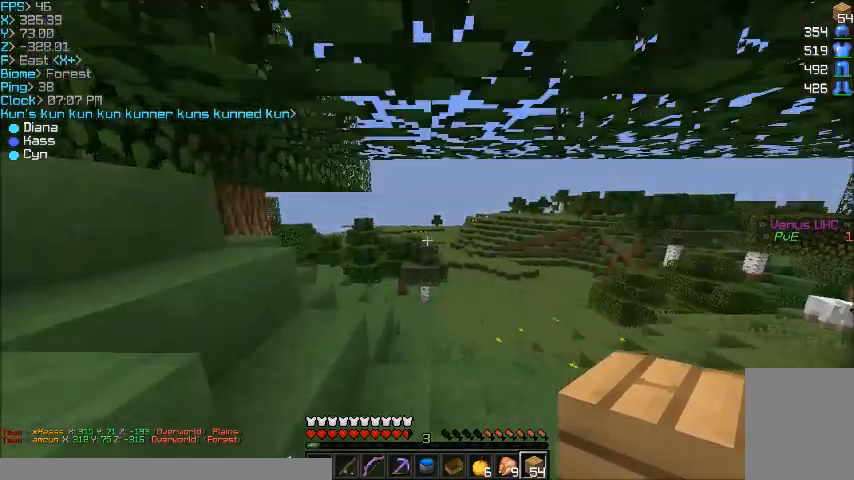
{"keys": ["w"], "mouse": [], "events": [[100, "a", "up"]]}
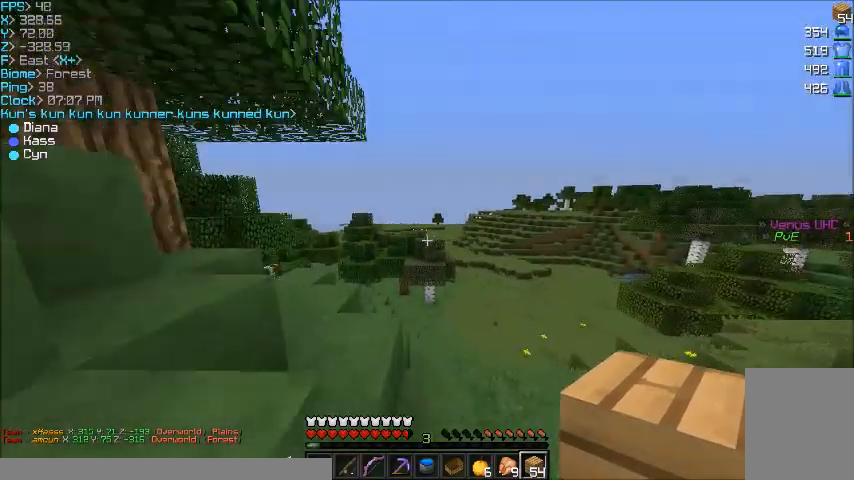
{"keys": ["w"], "mouse": [], "events": [[66, "a", "down"], [200, "a", "up"]]}
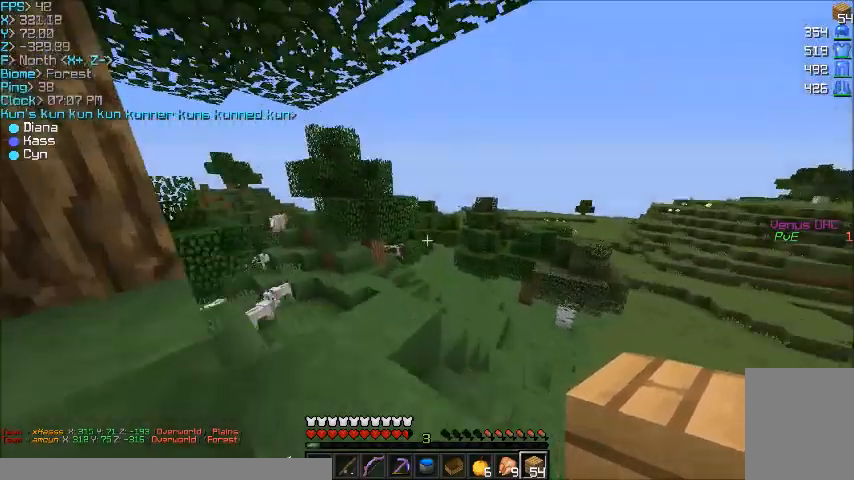
{"keys": [], "mouse": [], "events": [[67, "a", "down"], [200, "a", "up"], [334, "w", "up"]]}
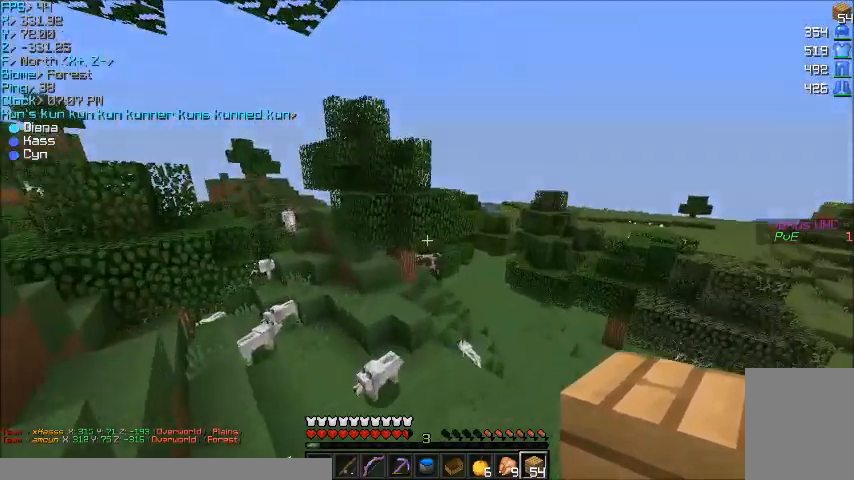
{"keys": [], "mouse": [], "events": [[200, "a", "down"], [333, "w", "down"], [433, "a", "up"], [433, "w", "up"]]}
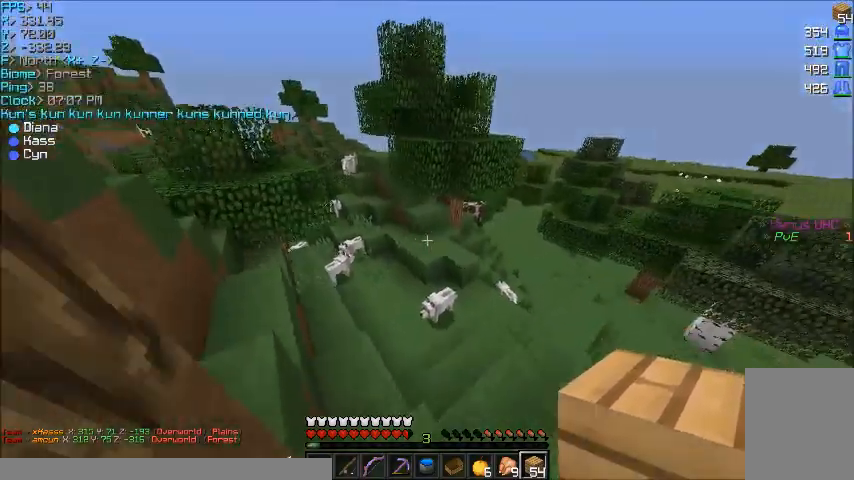
{"keys": ["d", "w"], "mouse": [], "events": [[234, "w", "down"], [300, "d", "down"]]}
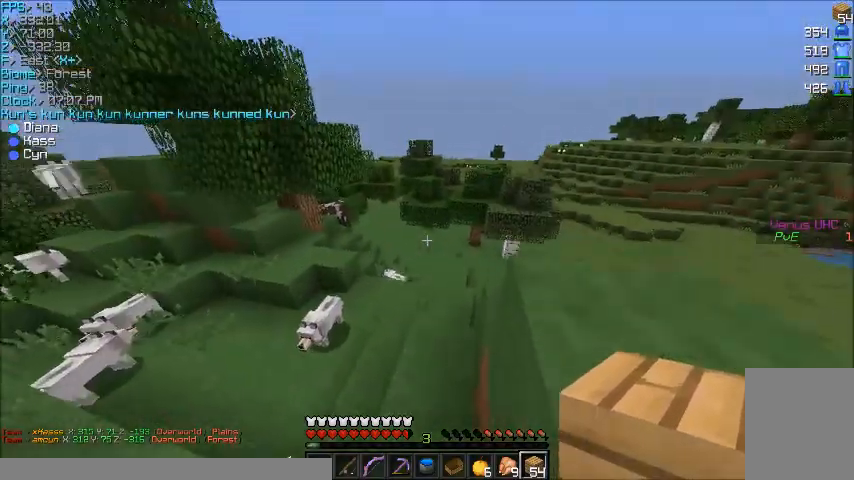
{"keys": [], "mouse": [], "events": [[33, "d", "up"], [333, "w", "up"]]}